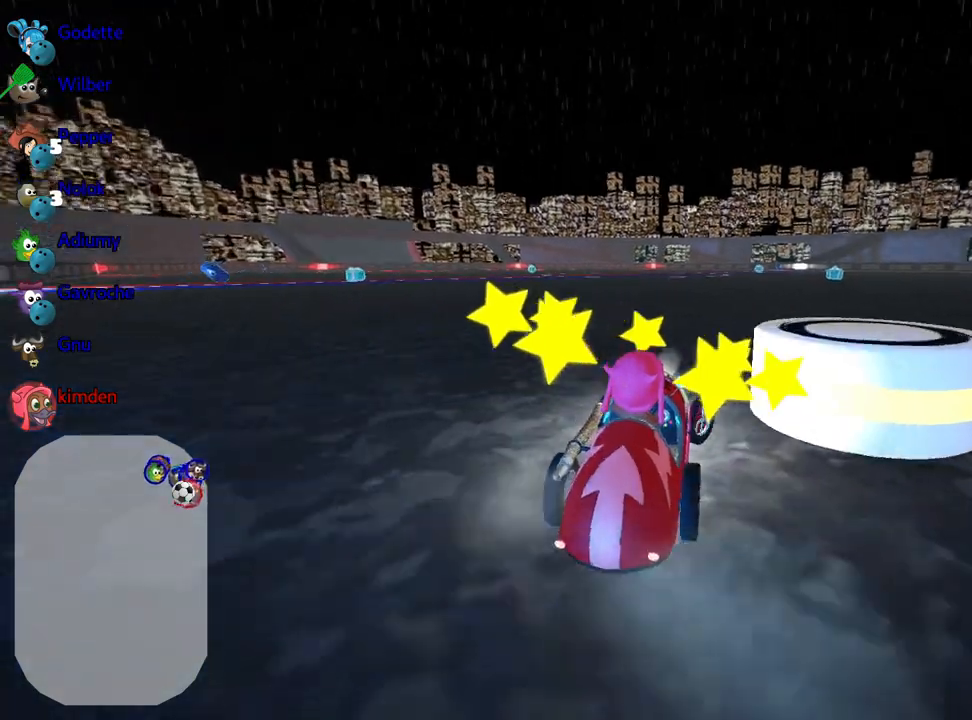
Gameplay with keyboard; each line is a JSON object with the keys held at the frame after it. "events" lists presses ("down") and releases ("up") of "down", "fire", "flag", "left", "look", "nitro", "right", "skid" and "up" between this image and that frame as [ms after this image, input, new state], when the widget could be followed in between. No other keys are recorded. Mouse input is not recorded. Key names are as the overlay labels them; some are game actions (e.g. jump) rather than physical keys.
{"keys": [], "events": [[83, "down", "up"], [433, "right", "up"]]}
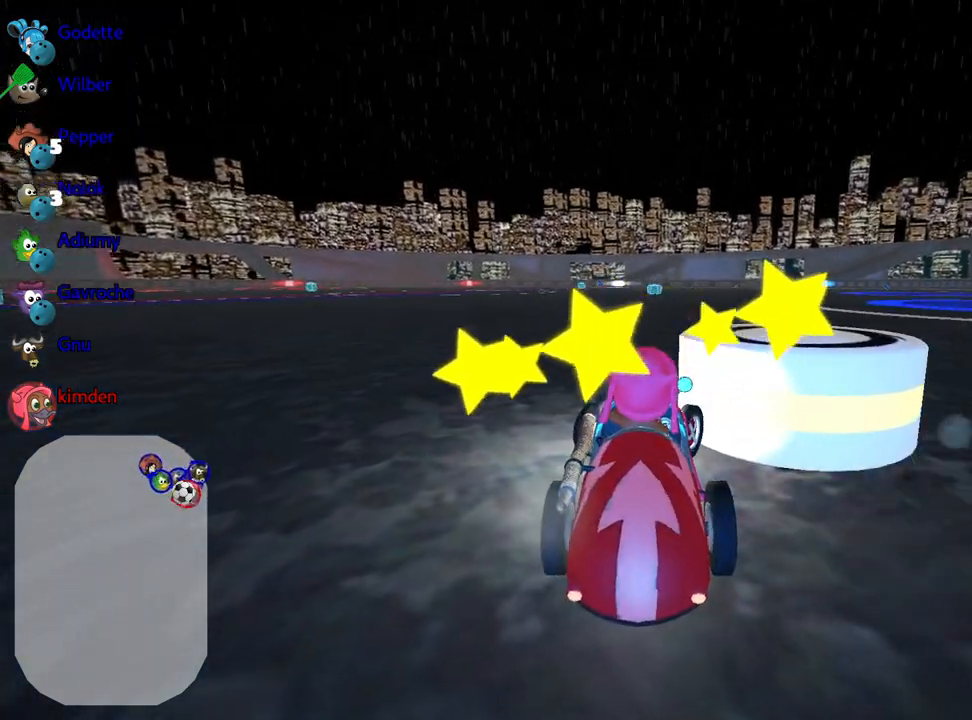
{"keys": ["right", "up"], "events": [[33, "right", "down"], [67, "up", "down"]]}
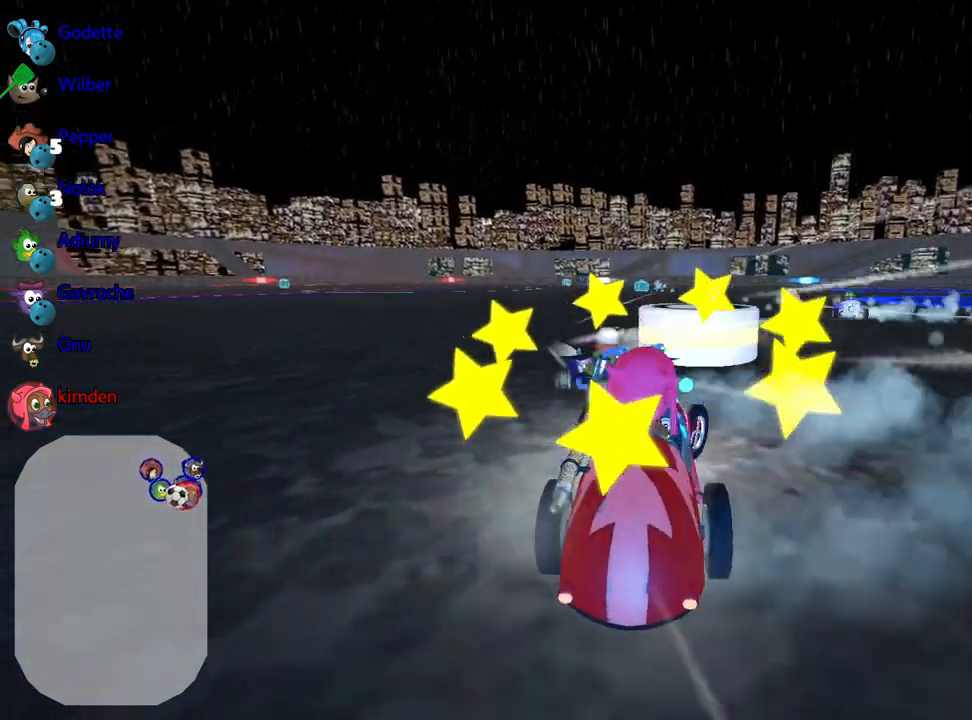
{"keys": ["left", "nitro", "up"], "events": [[33, "right", "up"], [150, "left", "down"], [450, "nitro", "down"]]}
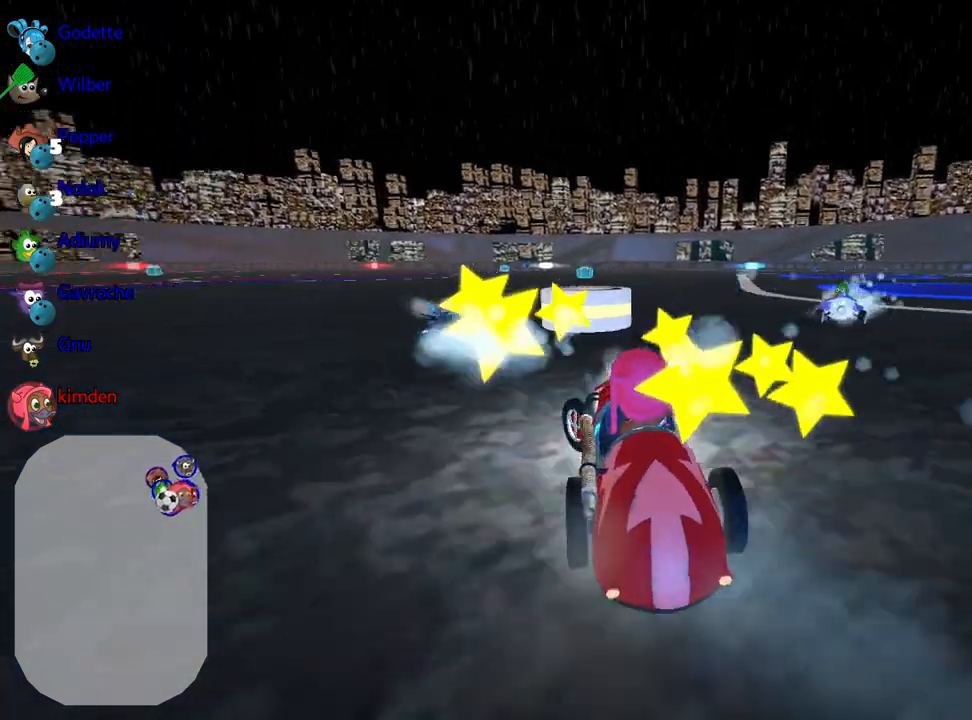
{"keys": ["right", "up"], "events": [[117, "left", "up"], [150, "nitro", "up"], [317, "right", "down"]]}
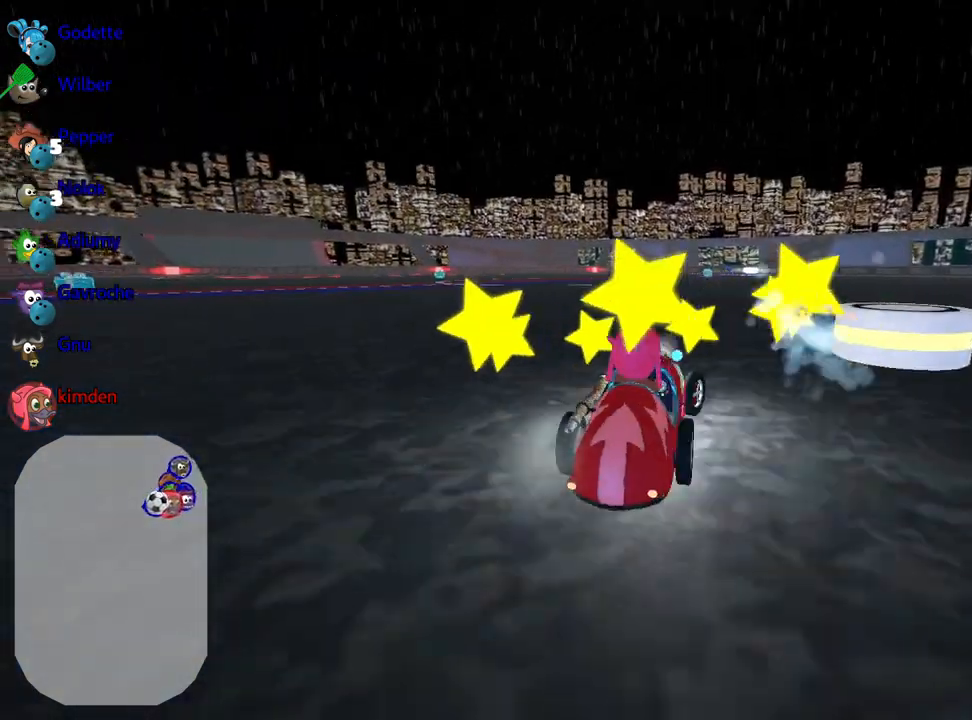
{"keys": ["right"], "events": [[33, "up", "up"]]}
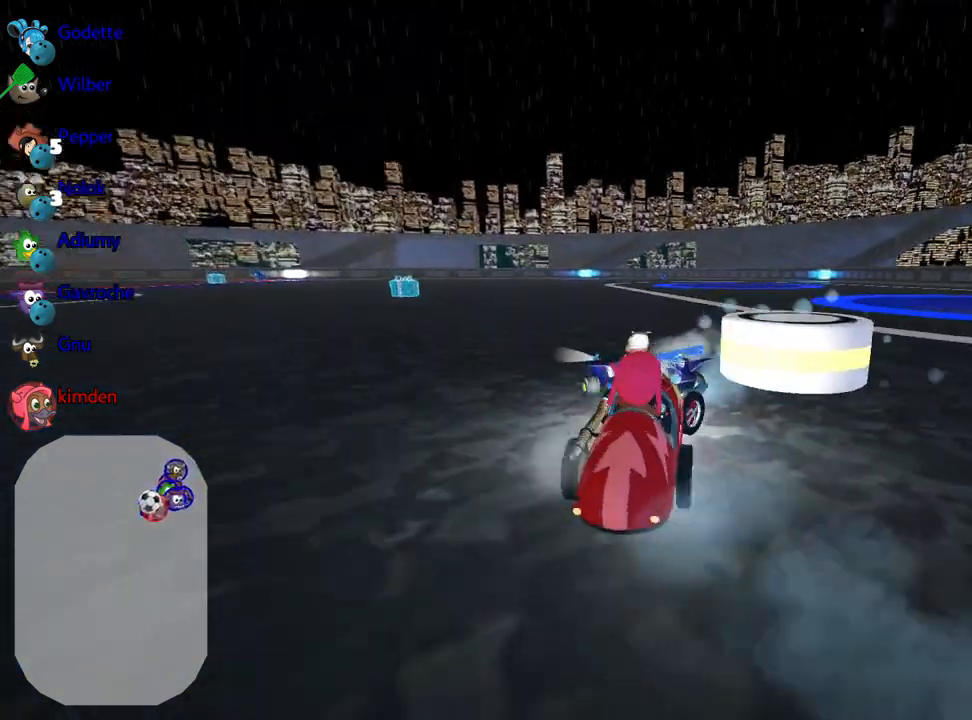
{"keys": ["left", "up"], "events": [[283, "right", "up"], [350, "left", "down"], [367, "up", "down"]]}
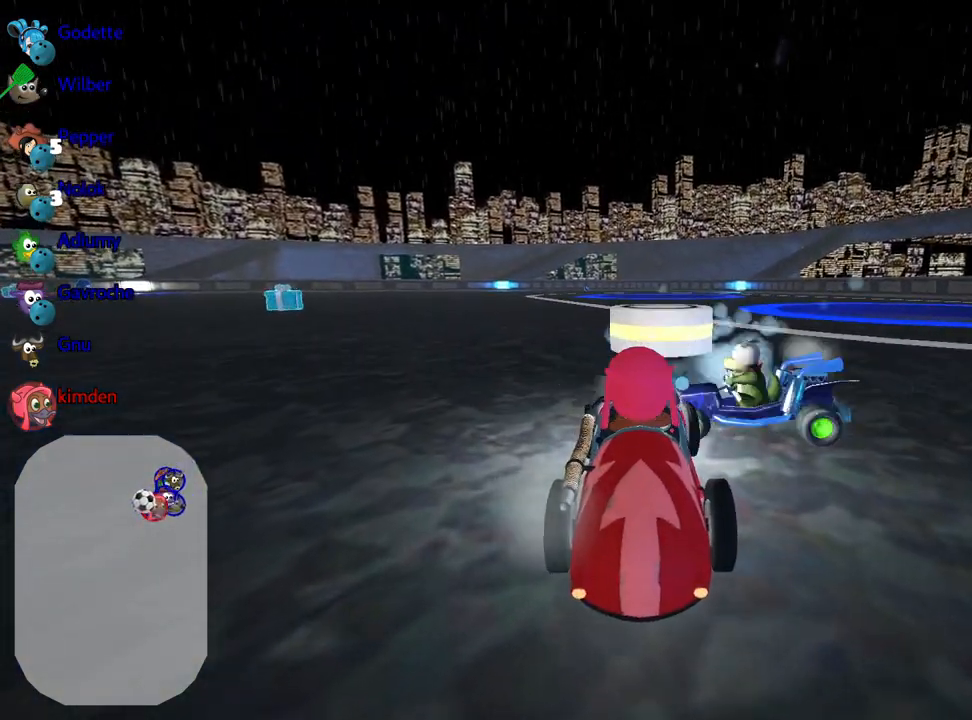
{"keys": ["nitro", "up"], "events": [[183, "nitro", "down"], [233, "left", "up"]]}
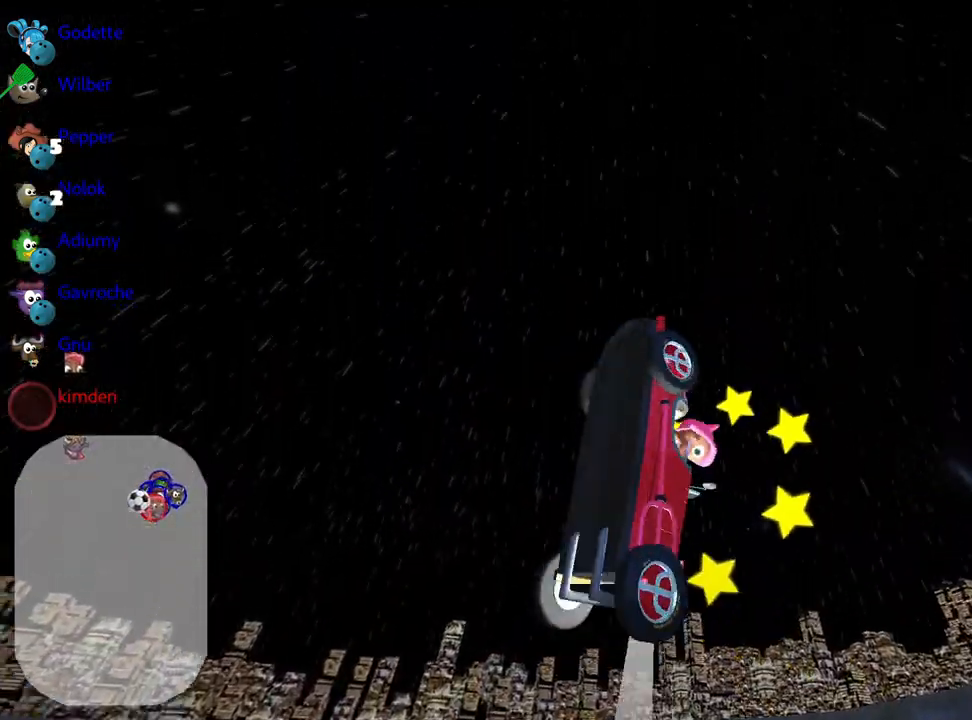
{"keys": ["up"], "events": [[83, "nitro", "up"]]}
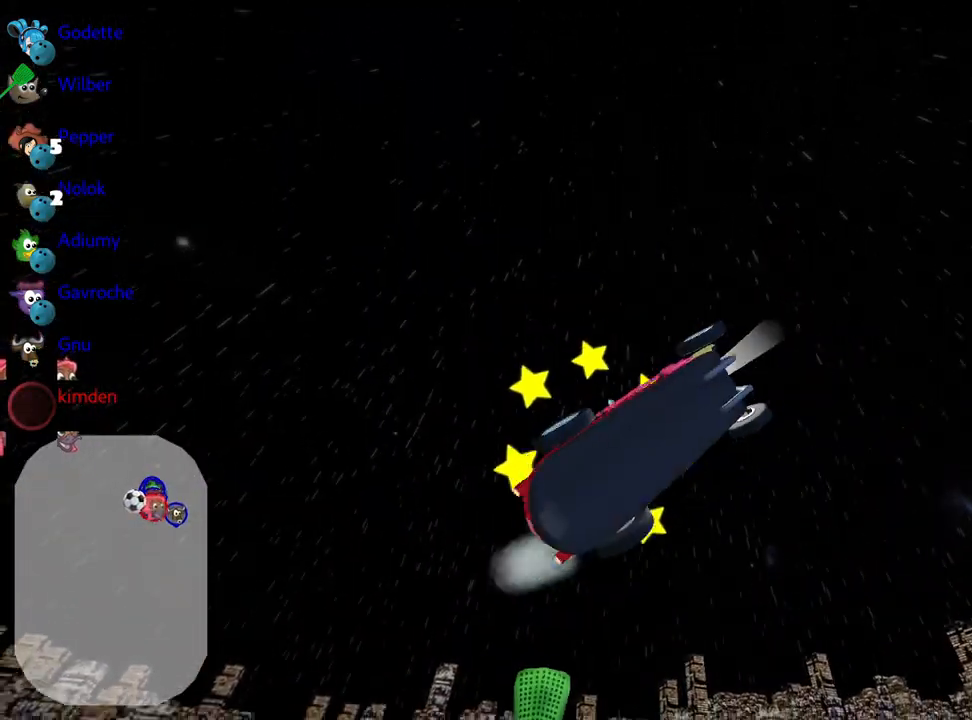
{"keys": ["up"], "events": []}
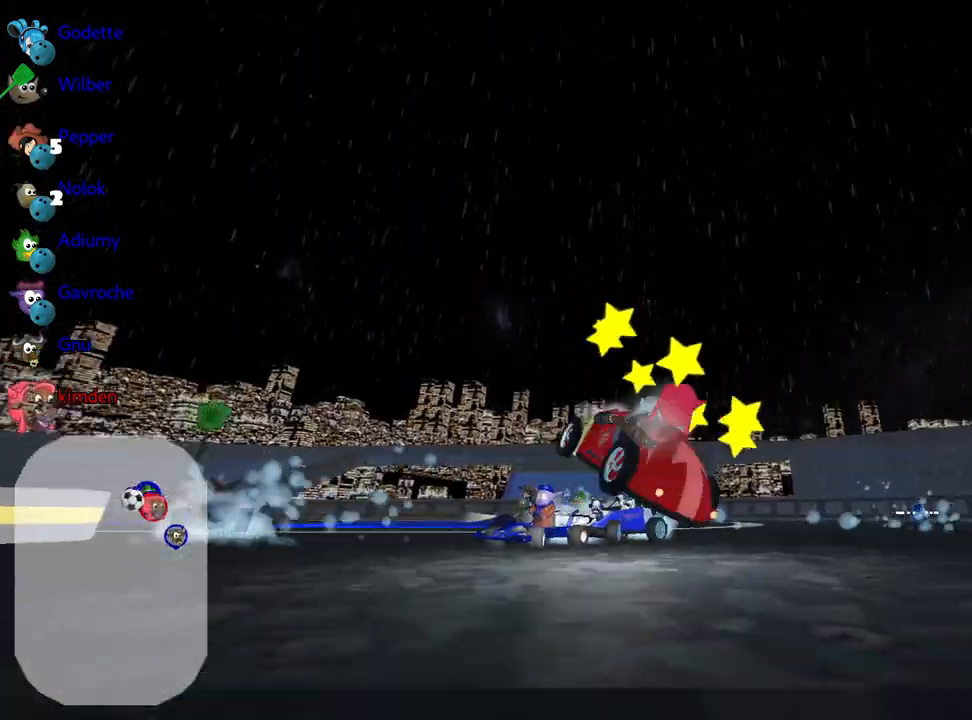
{"keys": ["left", "nitro", "up"], "events": [[33, "left", "down"], [300, "nitro", "down"]]}
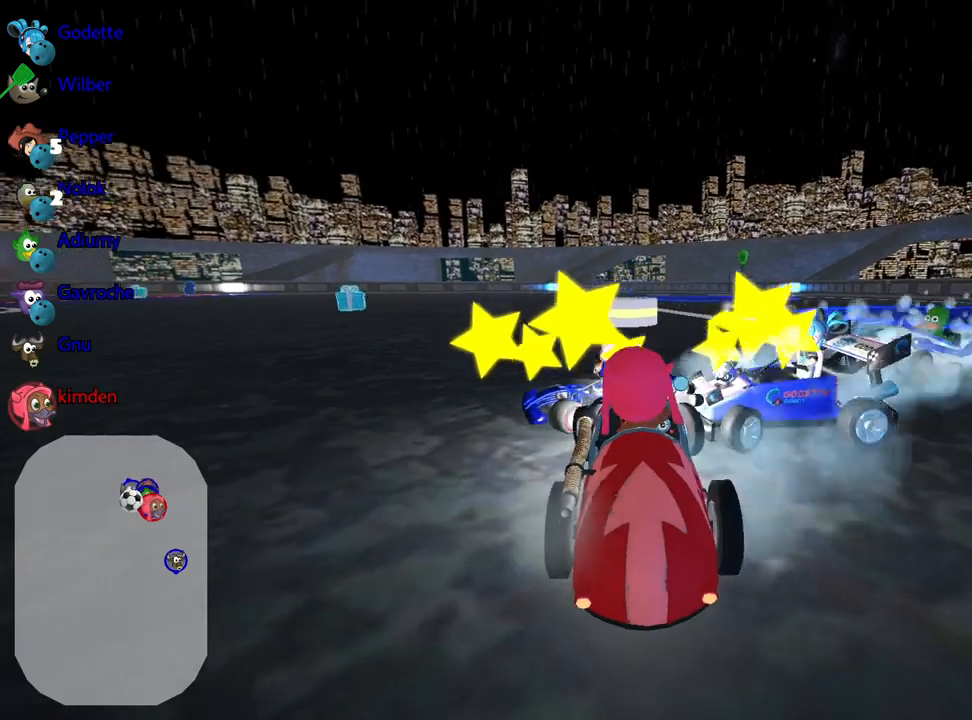
{"keys": ["up"], "events": [[133, "nitro", "up"], [400, "left", "up"]]}
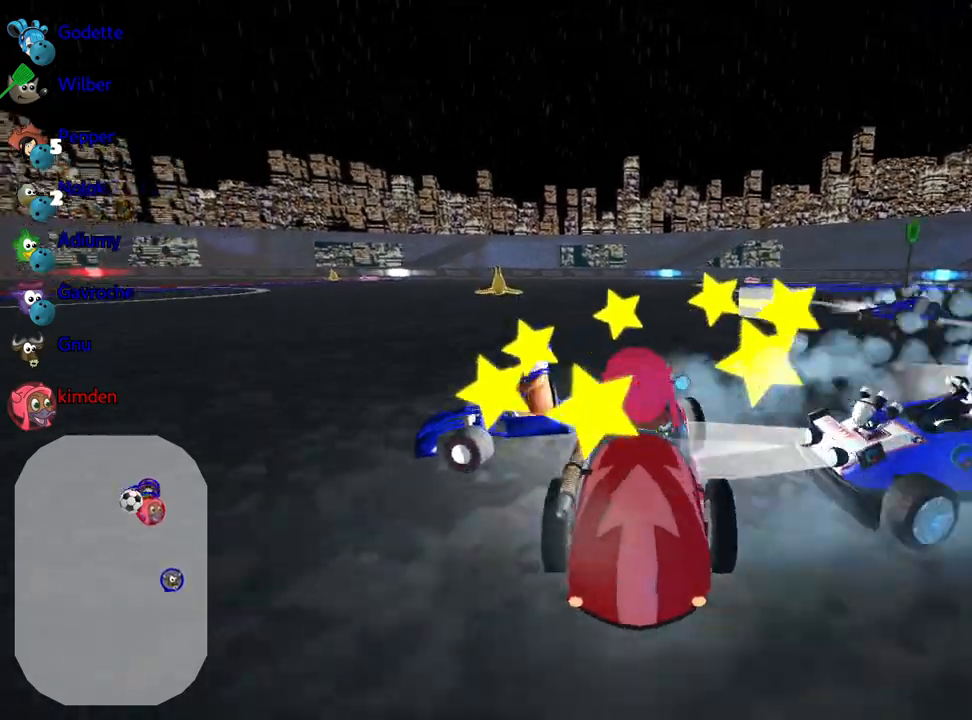
{"keys": ["right", "up"], "events": [[200, "right", "down"]]}
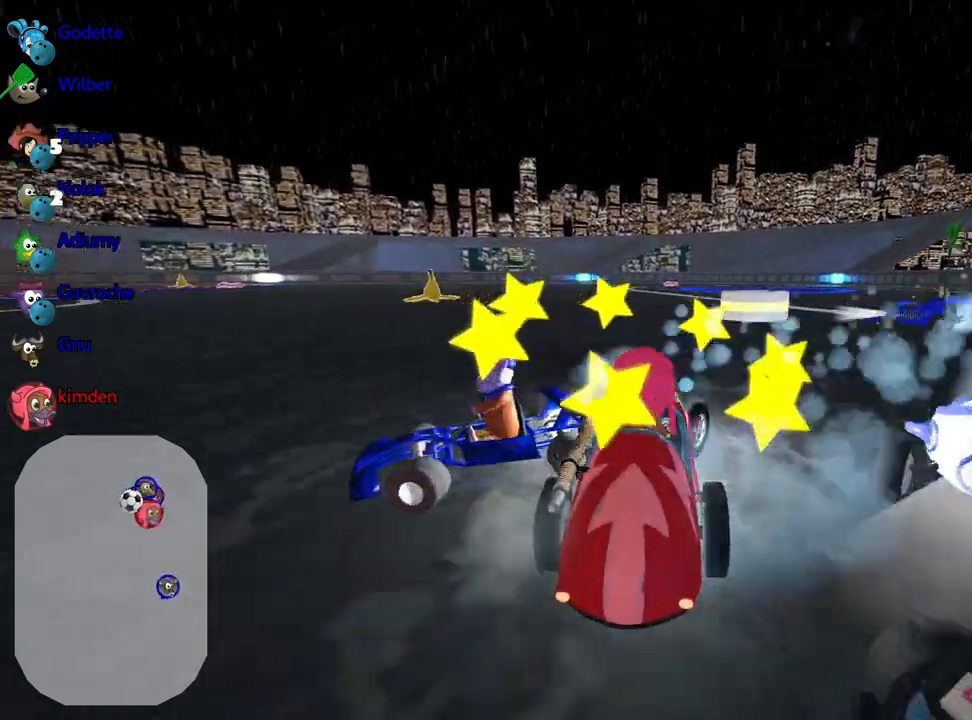
{"keys": ["left", "up"], "events": [[100, "right", "up"], [300, "left", "down"]]}
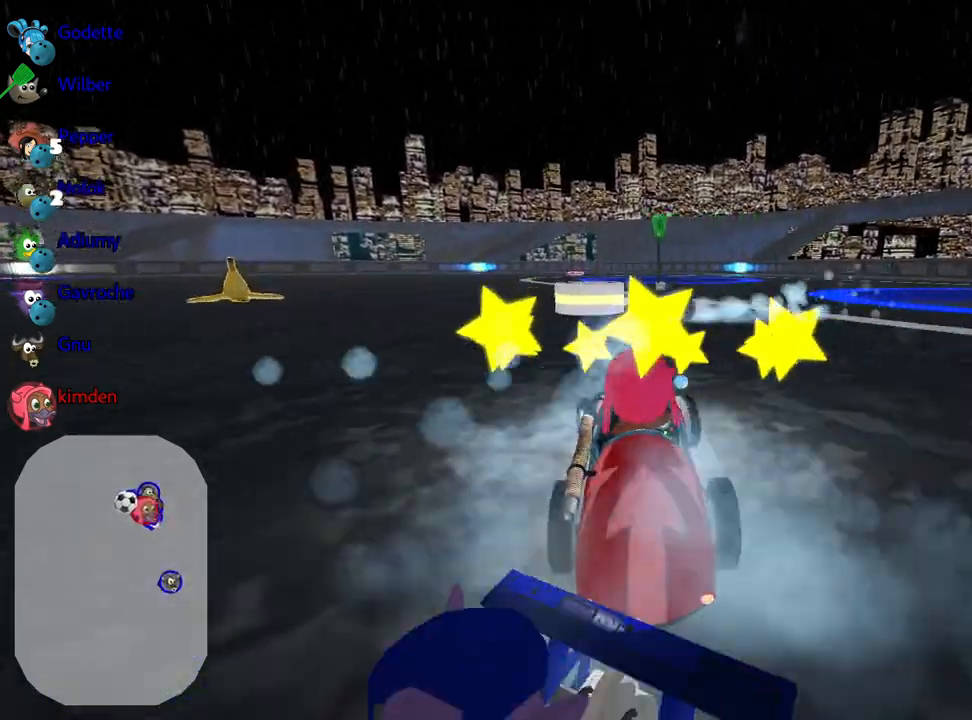
{"keys": ["up"], "events": [[433, "left", "up"]]}
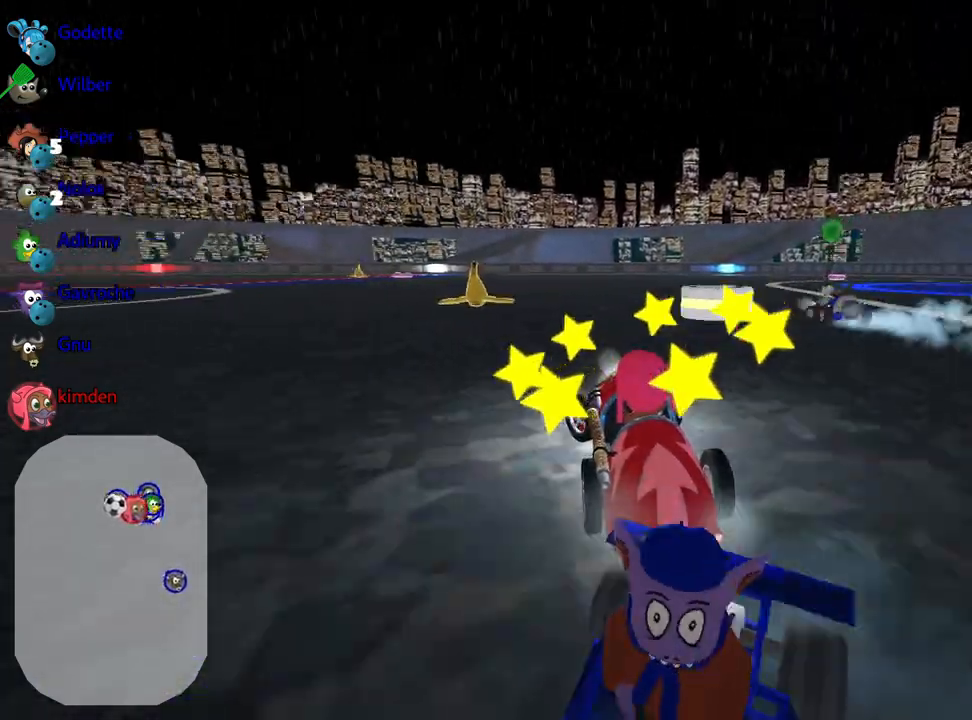
{"keys": ["right", "up"], "events": [[450, "right", "down"]]}
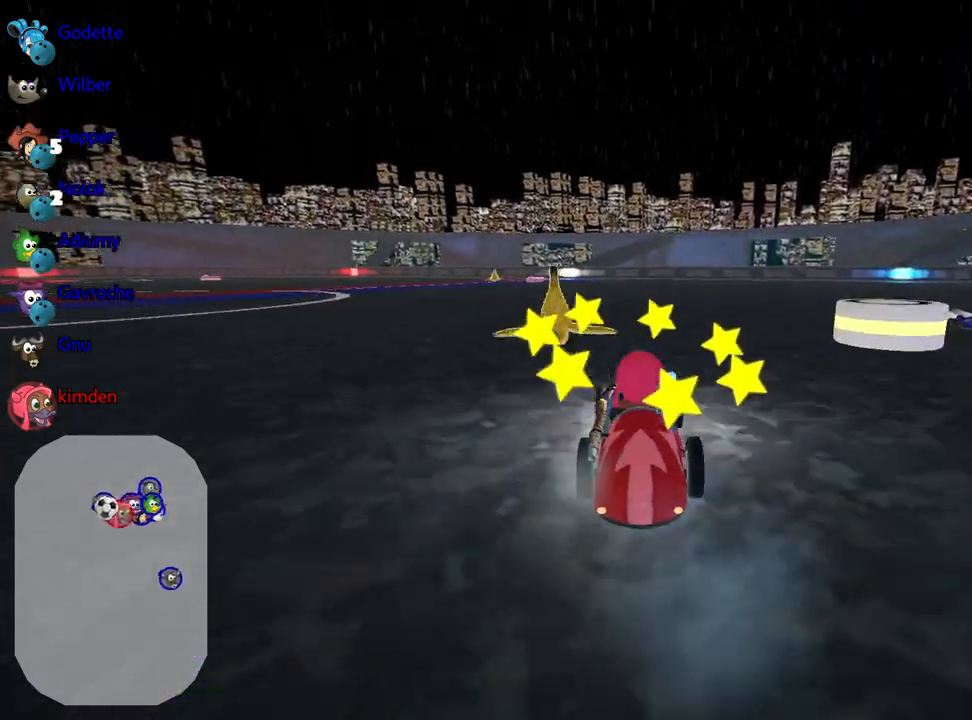
{"keys": ["right"], "events": [[283, "up", "up"]]}
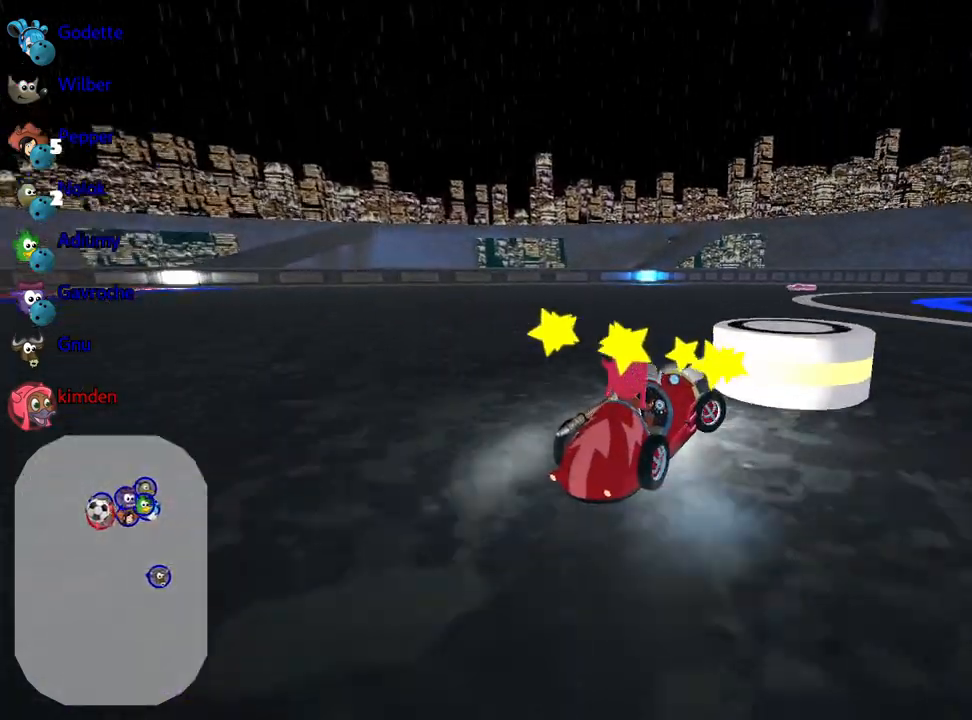
{"keys": [], "events": [[217, "right", "up"]]}
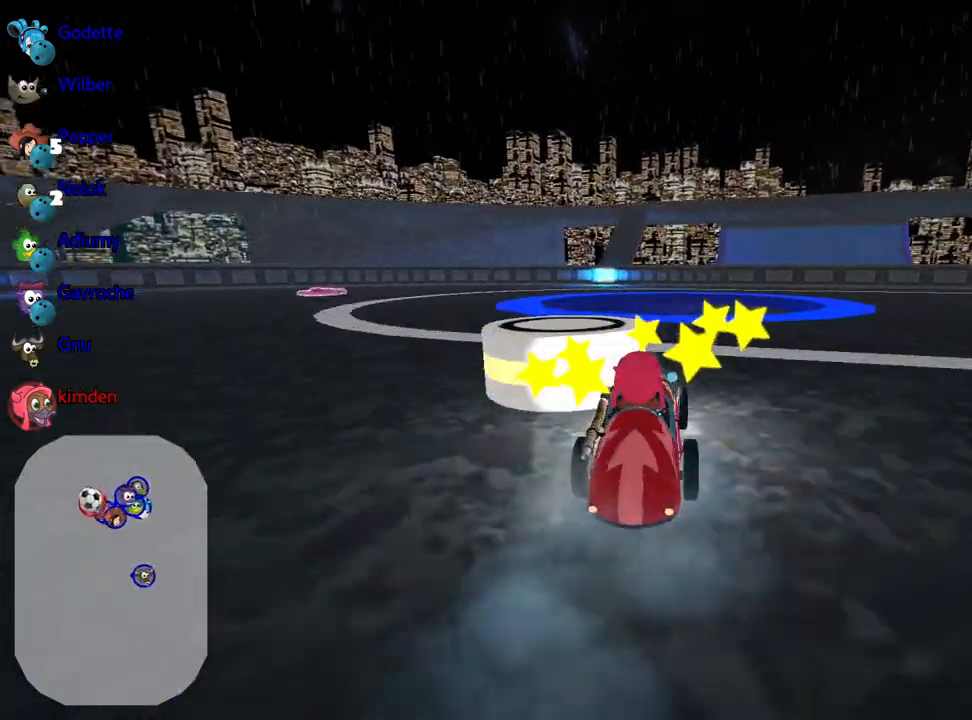
{"keys": ["down"], "events": [[233, "down", "down"]]}
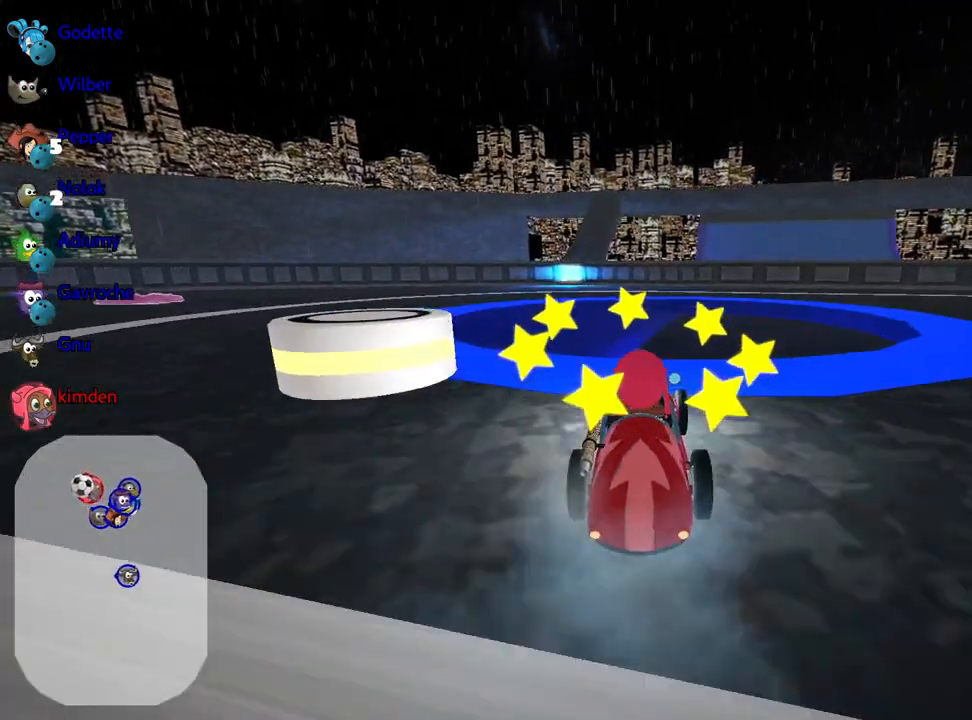
{"keys": ["down"], "events": []}
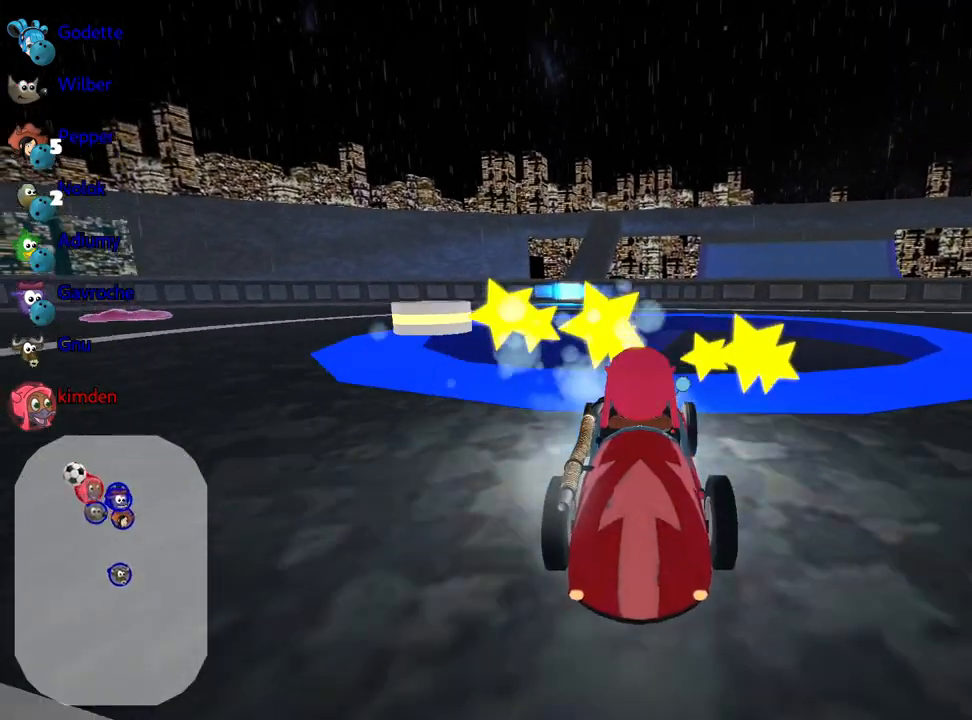
{"keys": ["left", "up"], "events": [[183, "down", "up"], [250, "up", "down"], [283, "left", "down"]]}
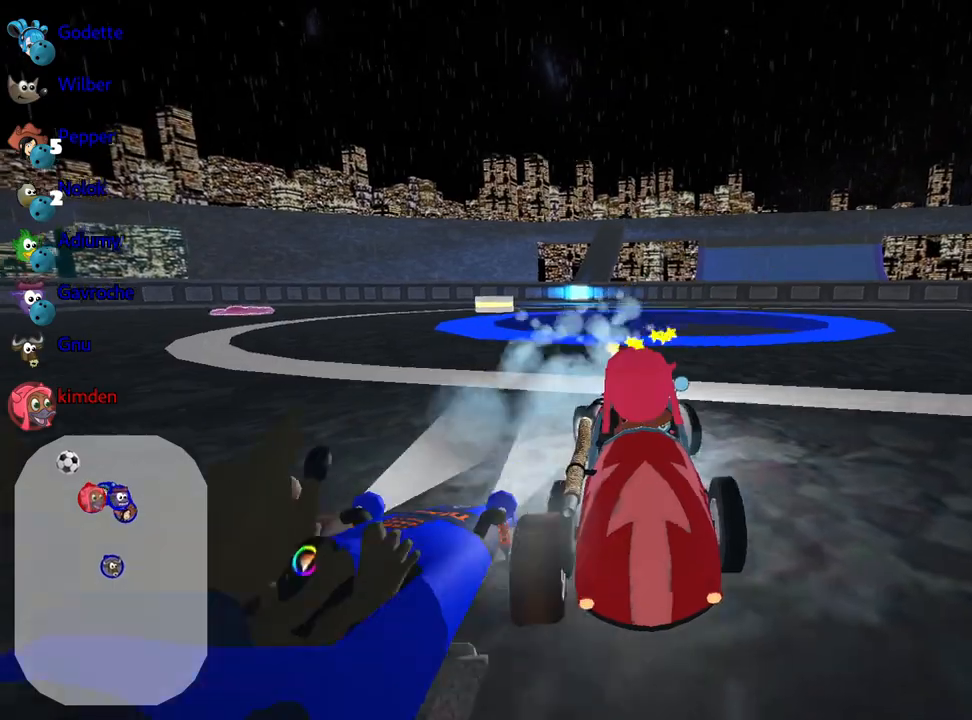
{"keys": ["up"], "events": [[17, "nitro", "down"], [350, "nitro", "up"], [467, "left", "up"]]}
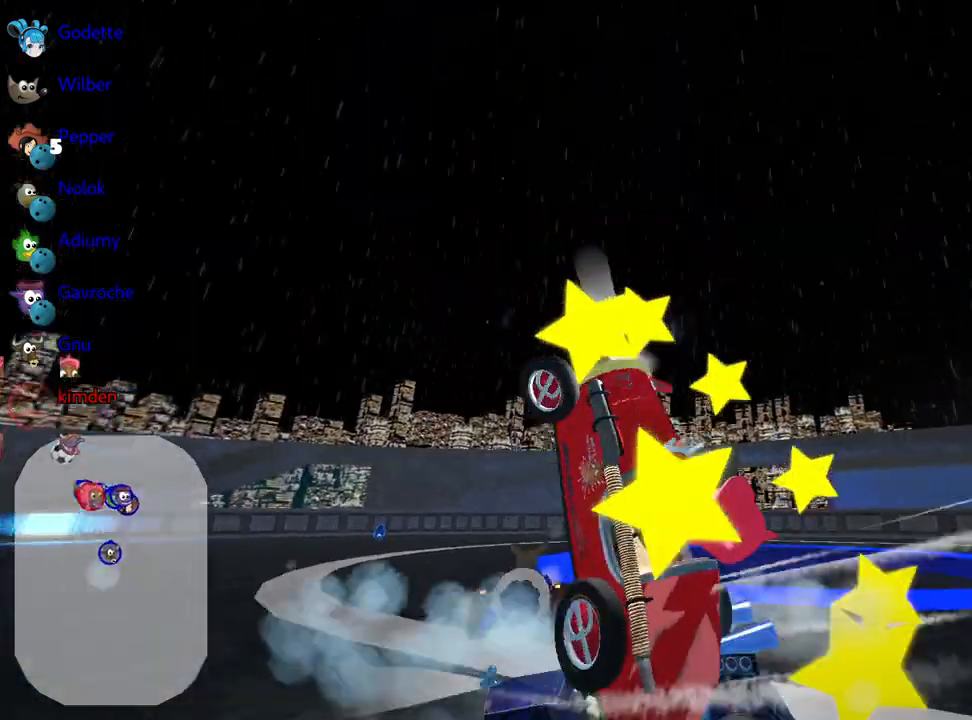
{"keys": ["up"], "events": []}
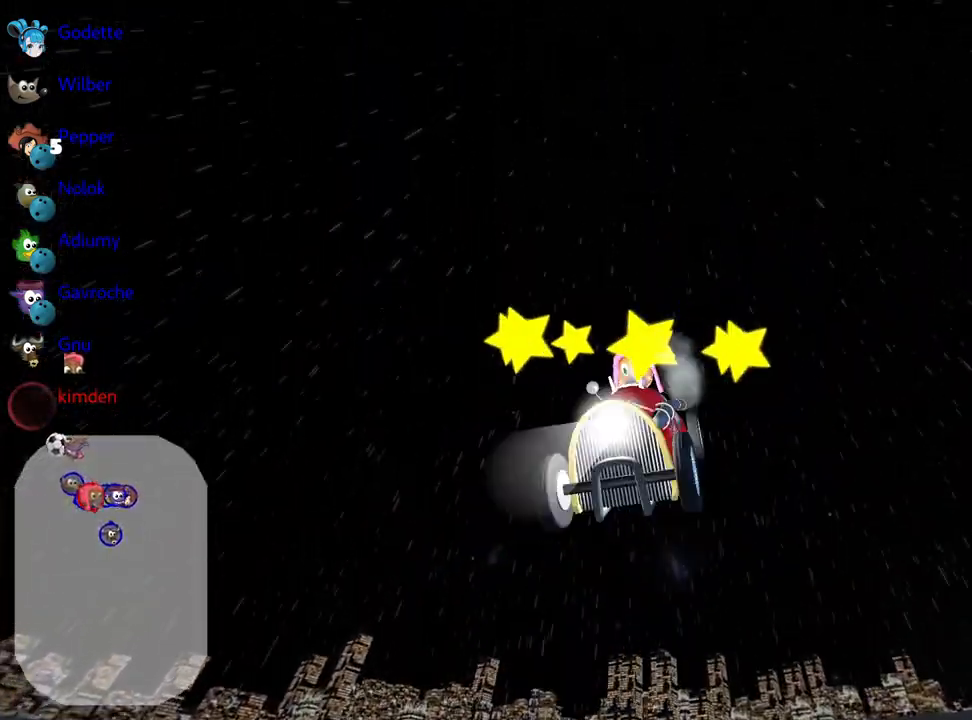
{"keys": [], "events": [[283, "up", "up"]]}
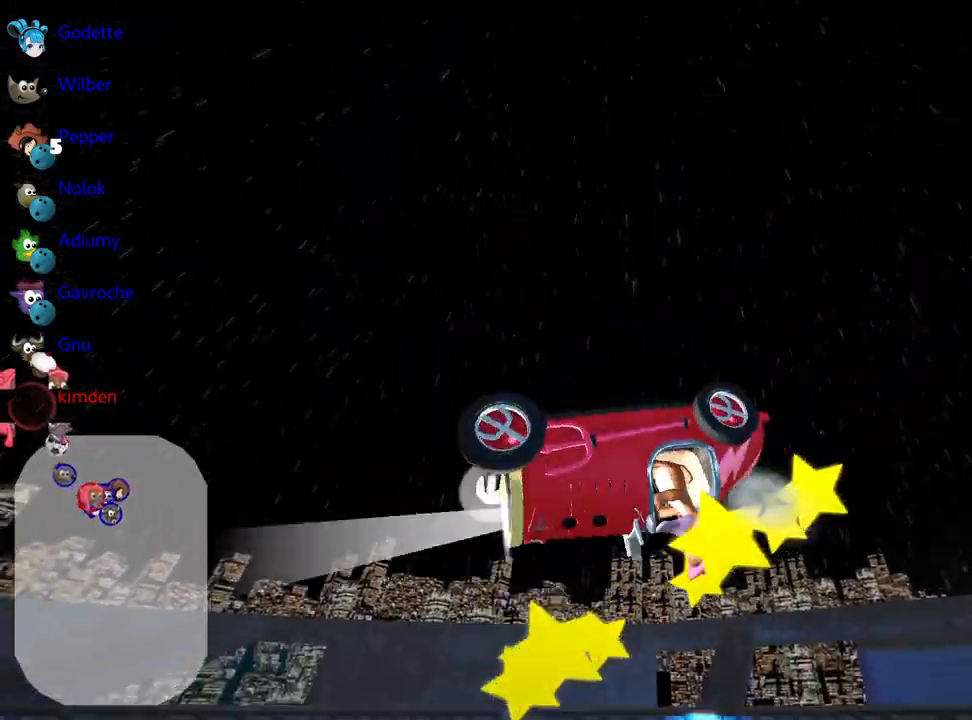
{"keys": ["down", "left"], "events": [[283, "left", "down"], [333, "down", "down"]]}
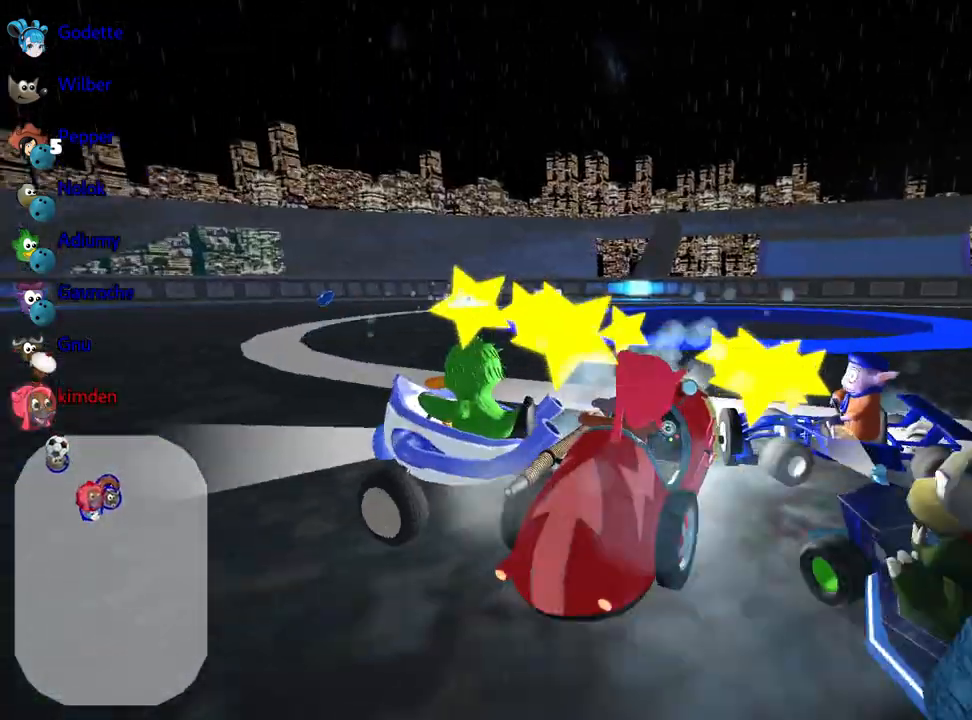
{"keys": ["up"], "events": [[433, "left", "up"], [467, "down", "up"], [500, "up", "down"]]}
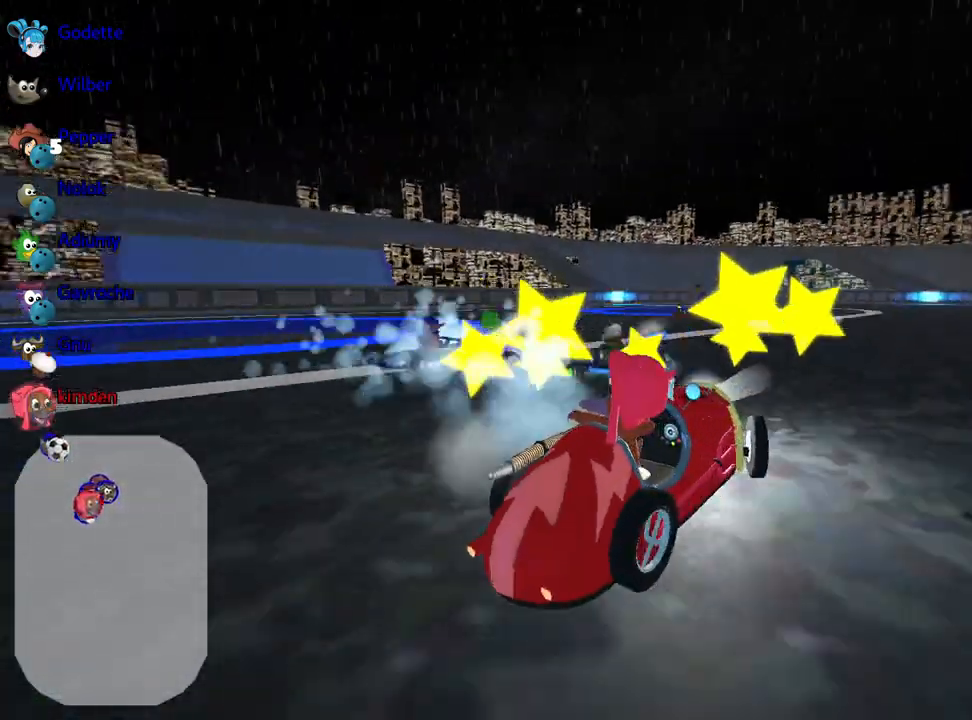
{"keys": ["up"], "events": [[117, "nitro", "down"], [383, "nitro", "up"]]}
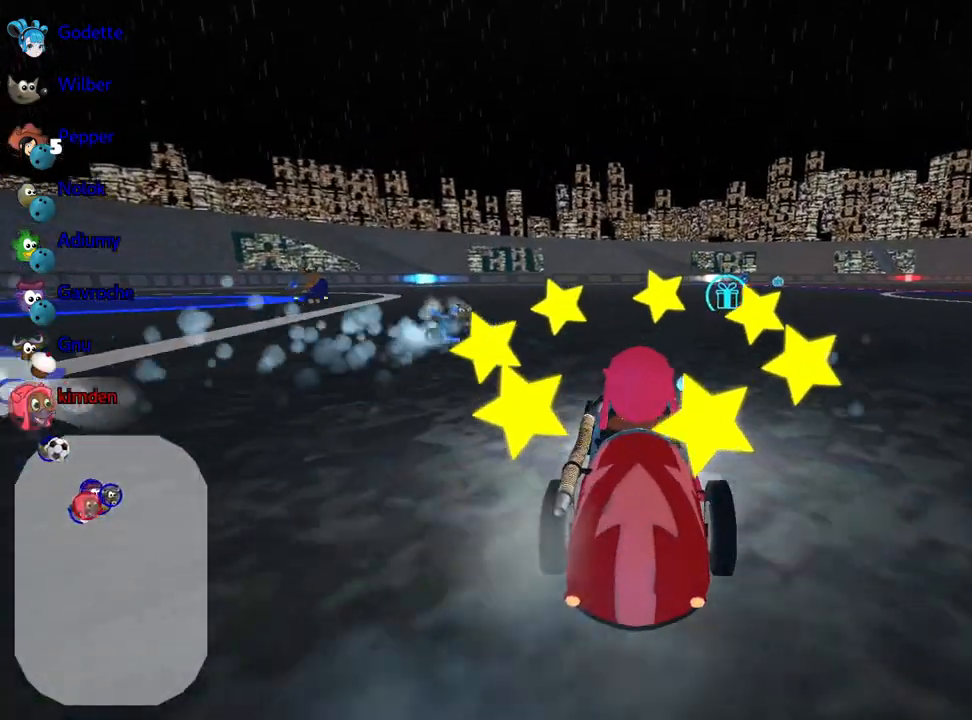
{"keys": ["right", "up"], "events": [[433, "right", "down"]]}
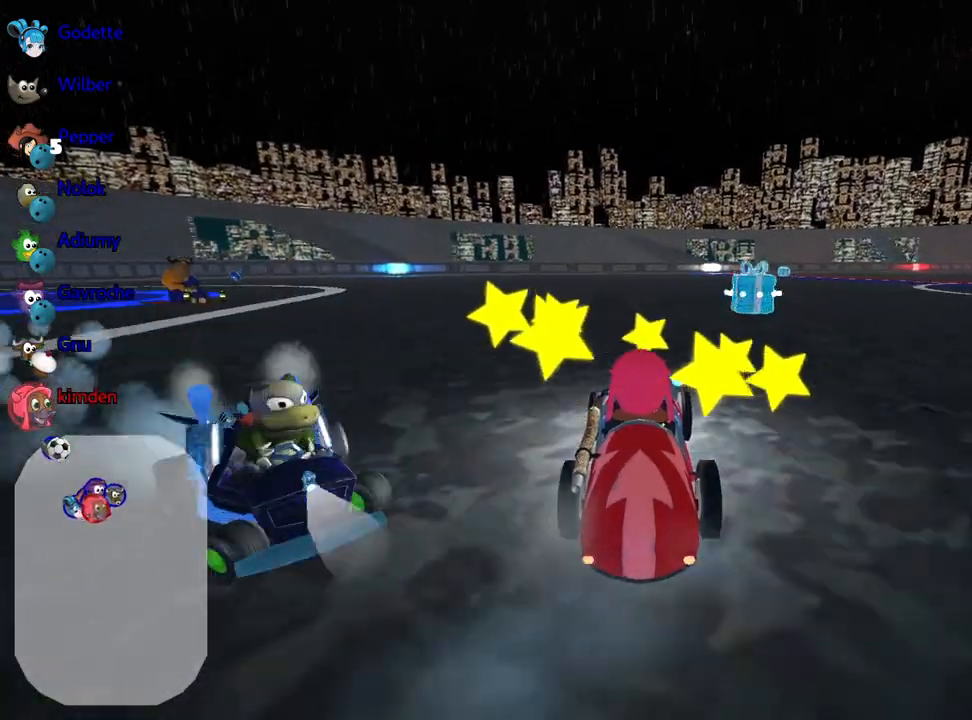
{"keys": ["right", "up"], "events": [[100, "right", "up"], [117, "left", "down"], [317, "left", "up"], [333, "right", "down"]]}
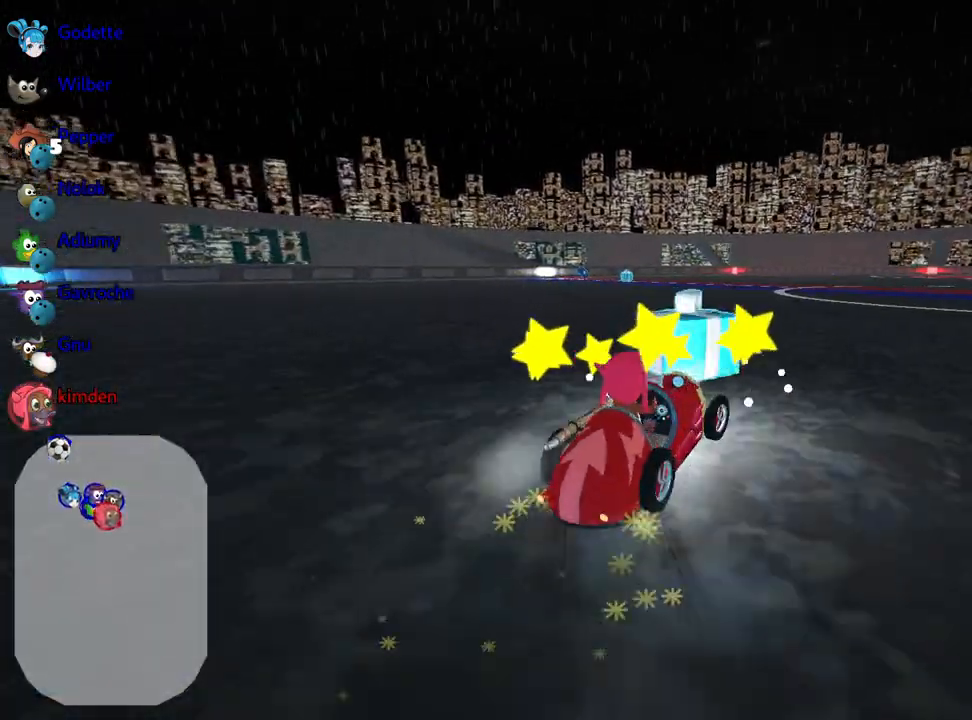
{"keys": ["right", "up"], "events": [[133, "left", "down"], [200, "right", "up"], [433, "right", "down"], [467, "left", "up"]]}